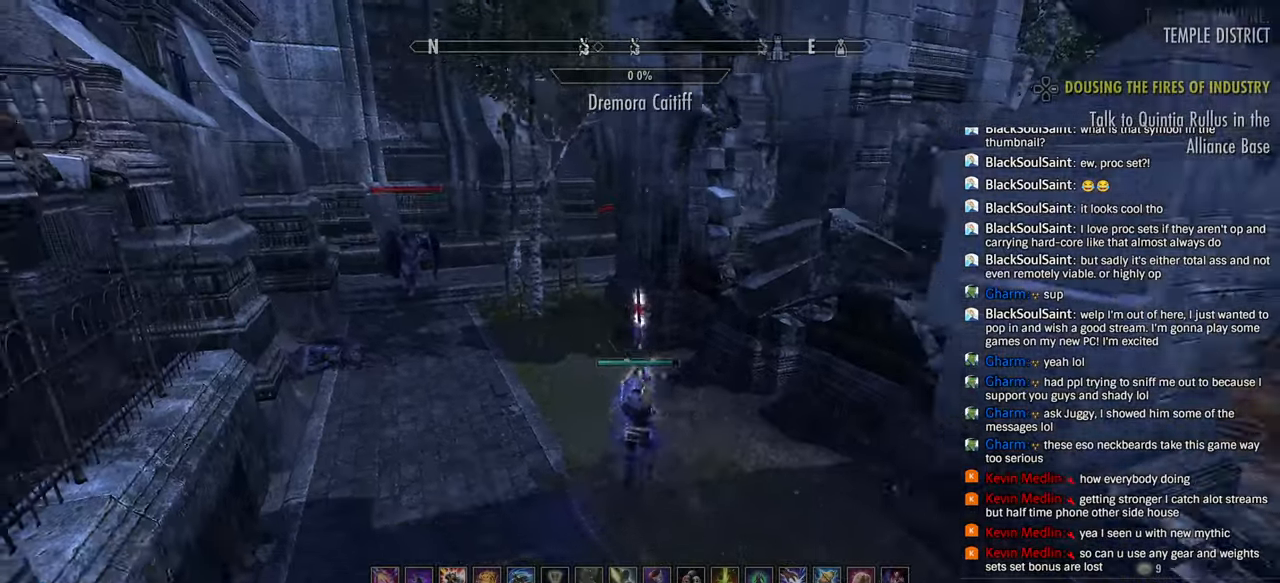
Gameplay with a controller (PlayStation layout); each line is a JSON object with the inputs held at the frame after it. "events" lists button and stick changes between this image and that frame as [ms after this image, input, new state], when the widget could be followed in between.
{"buttons": ["CIRCLE"], "left_stick": "up-right", "right_stick": "left", "events": [[50, "R2", "down"], [300, "CIRCLE", "down"], [367, "R2", "up"], [383, "CIRCLE", "up"], [467, "CIRCLE", "down"], [500, "right_stick", "left"]]}
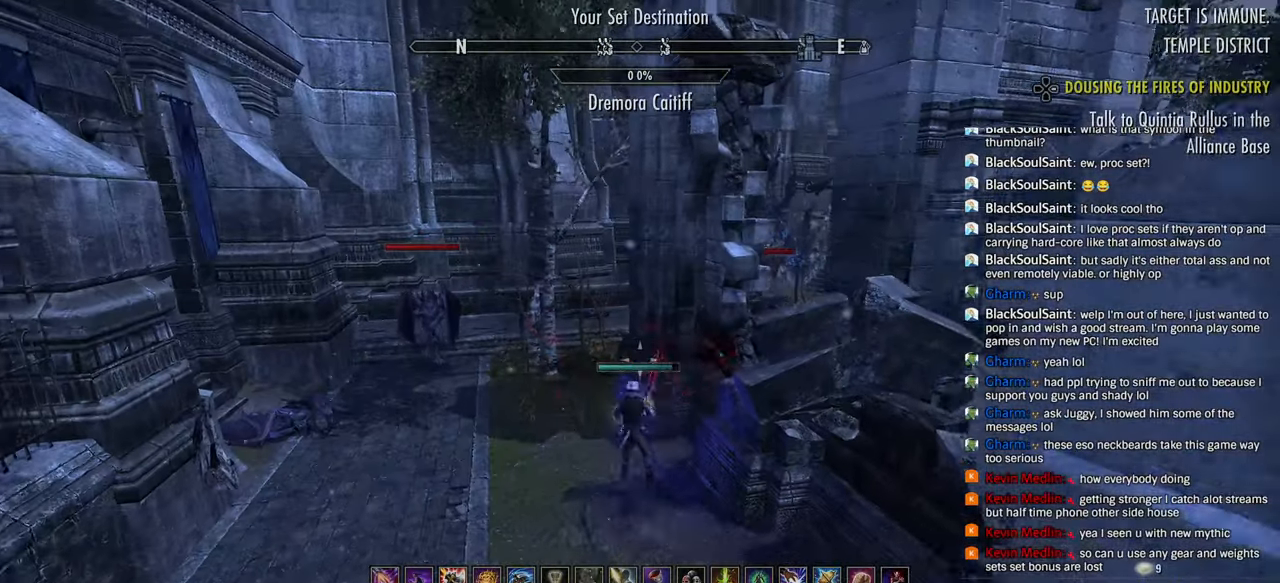
{"buttons": [], "left_stick": "right", "right_stick": "center", "events": [[33, "CIRCLE", "up"], [100, "left_stick", "down"], [117, "right_stick", "center"], [167, "right_stick", "down-right"], [250, "left_stick", "down-right"], [317, "right_stick", "right"], [433, "left_stick", "right"], [467, "right_stick", "center"]]}
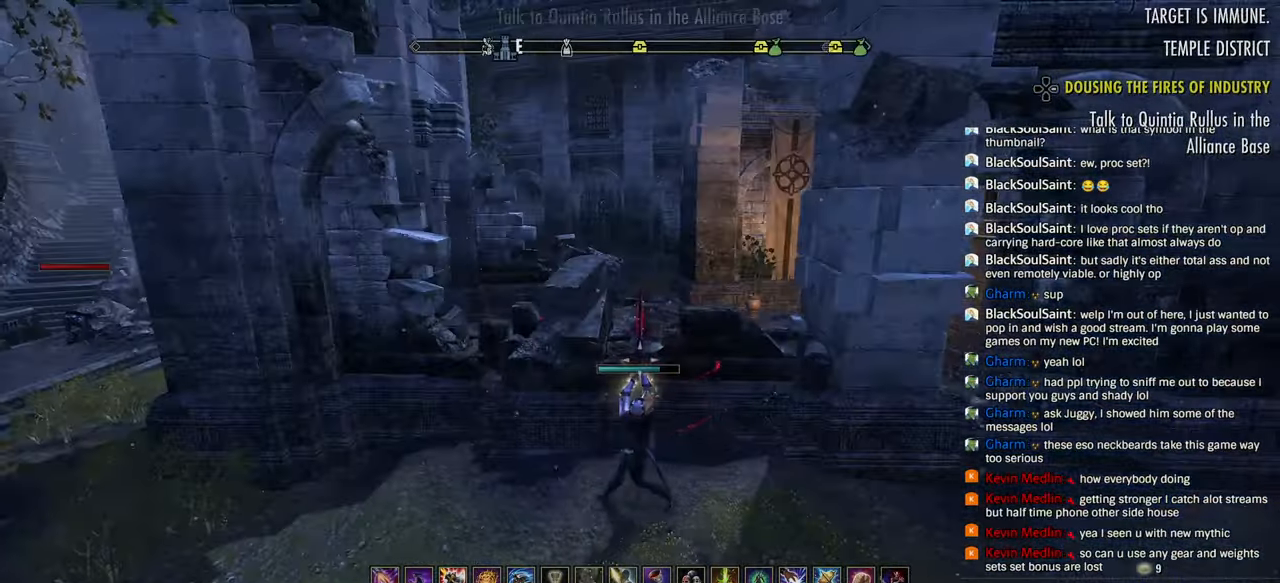
{"buttons": [], "left_stick": "up-left", "right_stick": "up-left", "events": [[50, "R3", "down"], [183, "R3", "up"], [283, "left_stick", "up-left"], [350, "right_stick", "up-left"], [383, "R1", "down"], [483, "R1", "up"]]}
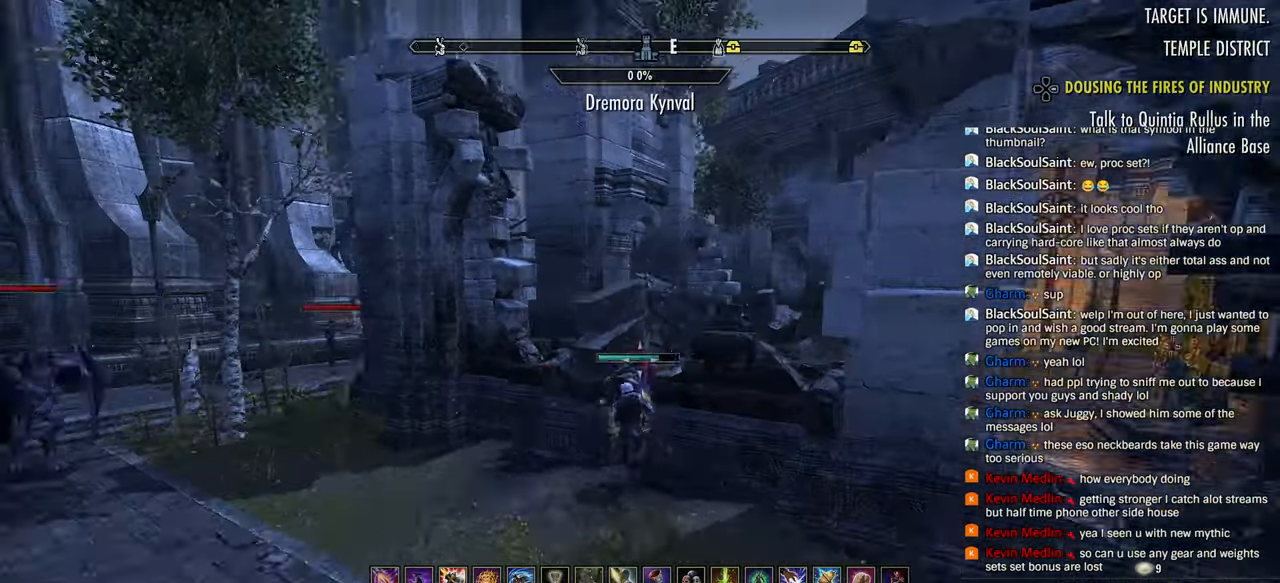
{"buttons": [], "left_stick": "up-left", "right_stick": "center", "events": [[33, "right_stick", "left"], [167, "right_stick", "center"], [283, "right_stick", "up-left"], [383, "right_stick", "center"]]}
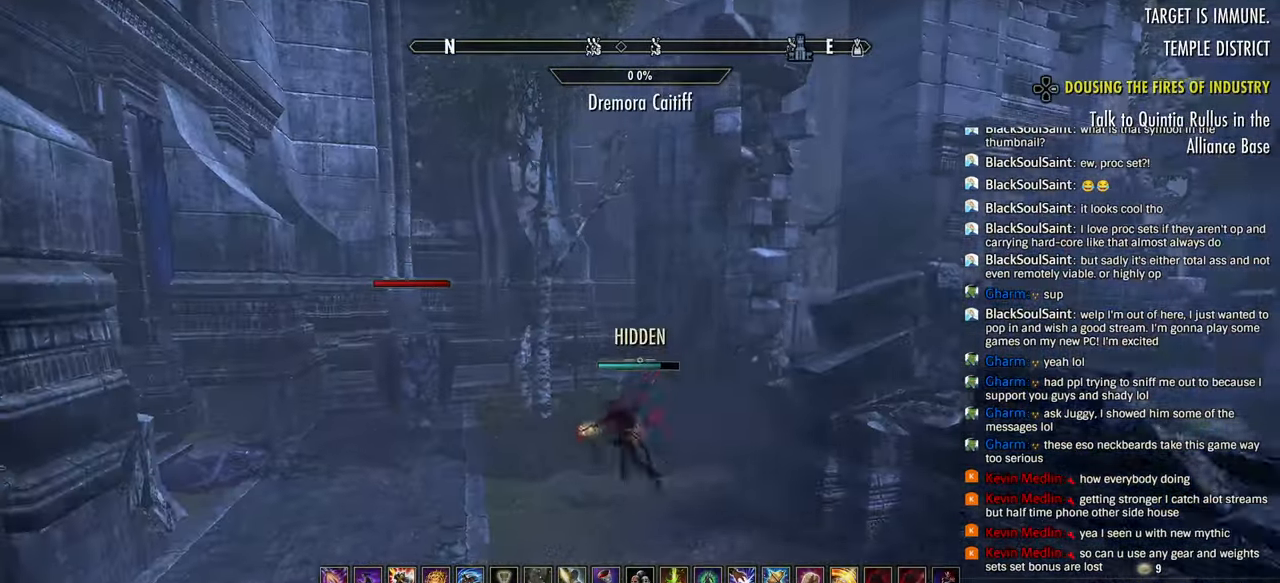
{"buttons": ["R2"], "left_stick": "left", "right_stick": "left", "events": [[167, "L3", "down"], [250, "L3", "up"], [250, "left_stick", "left"], [367, "right_stick", "left"], [383, "R2", "down"]]}
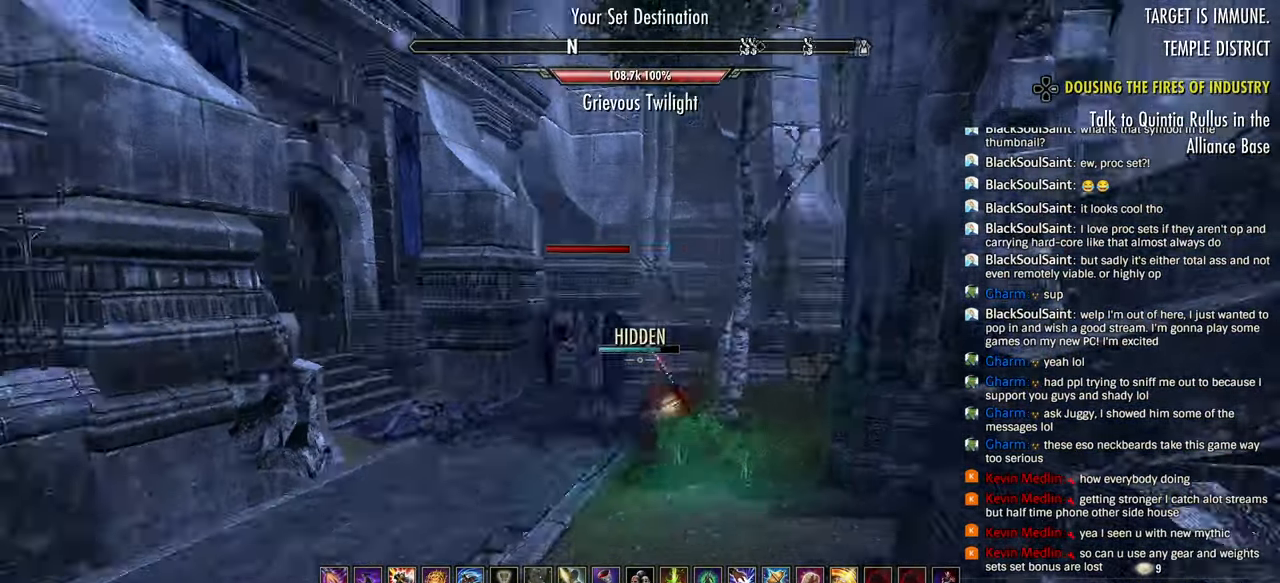
{"buttons": [], "left_stick": "center", "right_stick": "center", "events": [[67, "right_stick", "center"], [200, "R2", "up"], [217, "L1", "down"], [217, "right_stick", "down-right"], [250, "R2", "down"], [317, "L1", "up"], [317, "left_stick", "right"], [350, "L1", "down"], [350, "R2", "up"], [400, "R2", "down"], [400, "right_stick", "center"], [467, "L1", "up"], [483, "R2", "up"], [483, "left_stick", "center"]]}
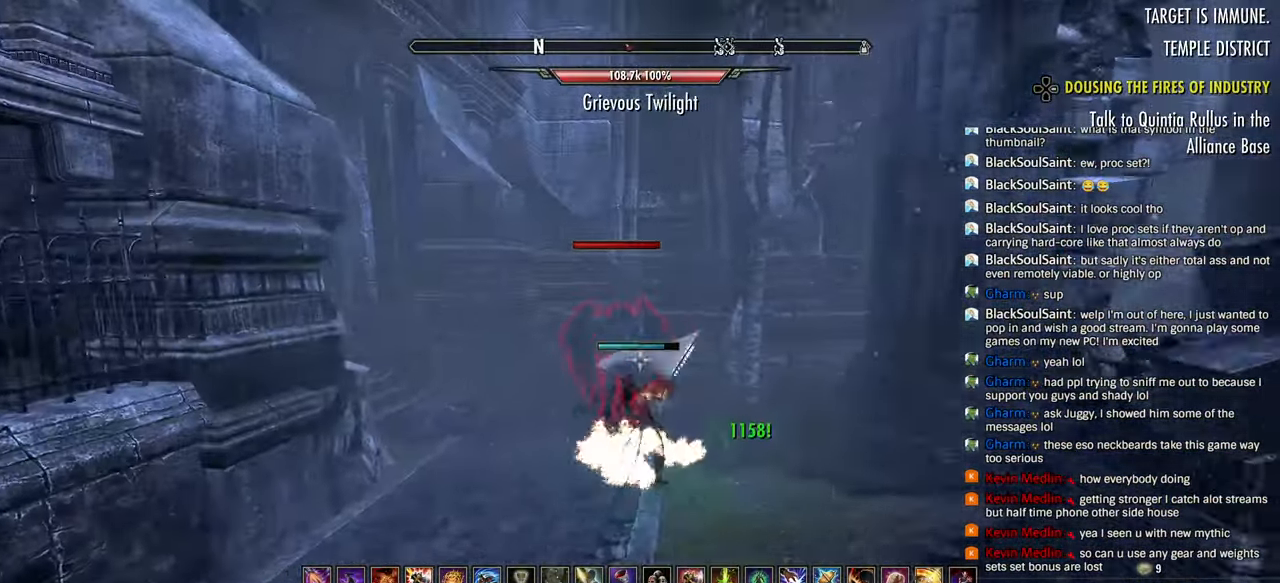
{"buttons": [], "left_stick": "left", "right_stick": "center", "events": [[50, "R2", "down"], [50, "left_stick", "left"], [133, "R2", "up"], [167, "left_stick", "down-right"], [200, "R2", "down"], [283, "R2", "up"], [333, "R2", "down"], [433, "left_stick", "center"], [467, "R2", "up"], [500, "left_stick", "left"]]}
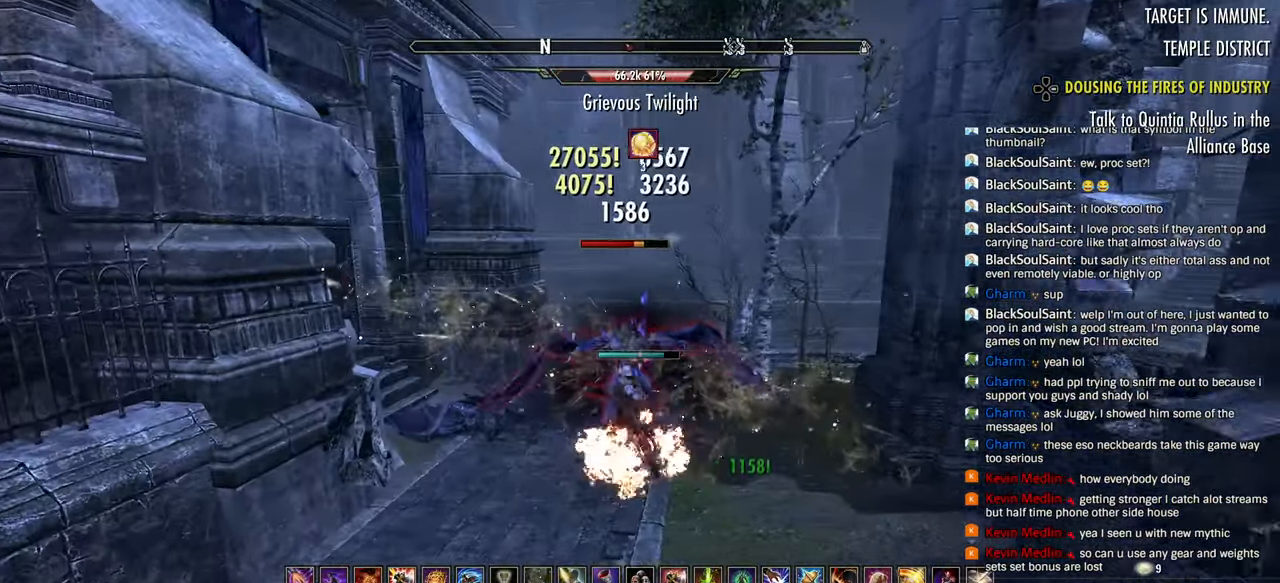
{"buttons": ["R2"], "left_stick": "down-left", "right_stick": "center", "events": [[17, "R2", "down"], [117, "R2", "up"], [167, "R2", "down"], [217, "left_stick", "right"], [267, "R2", "up"], [317, "R2", "down"], [400, "R2", "up"], [400, "left_stick", "down-left"], [467, "R2", "down"]]}
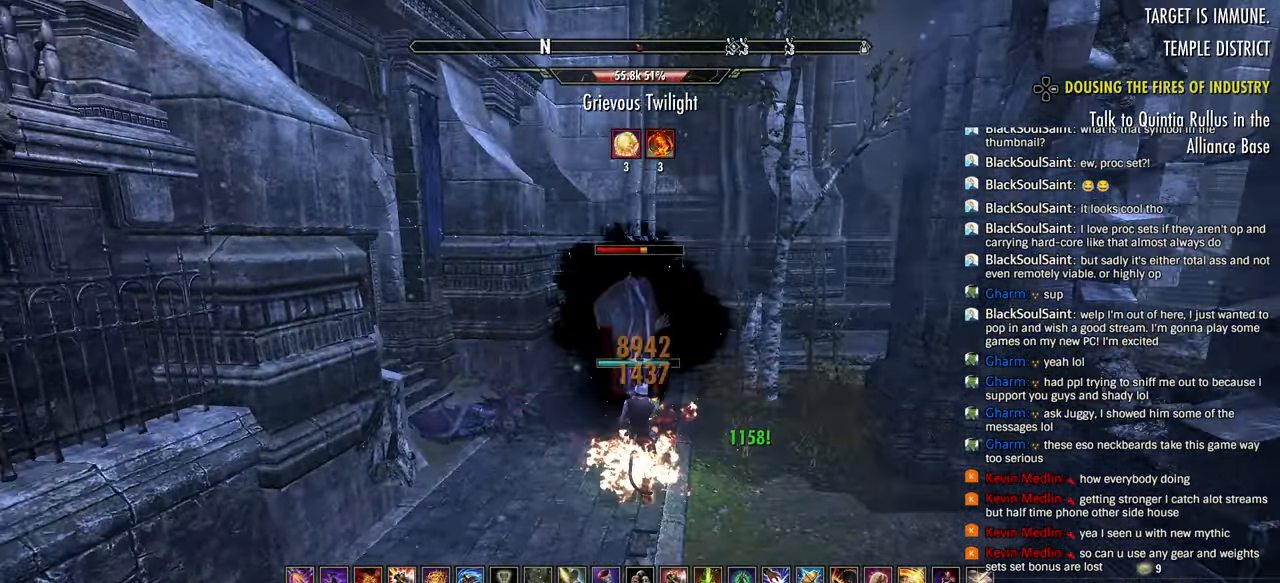
{"buttons": [], "left_stick": "up-left", "right_stick": "right", "events": [[50, "R2", "up"], [100, "R2", "down"], [200, "R2", "up"], [250, "R2", "down"], [317, "left_stick", "down"], [350, "R2", "up"], [400, "R2", "down"], [450, "left_stick", "up-left"], [500, "R2", "up"], [500, "right_stick", "right"]]}
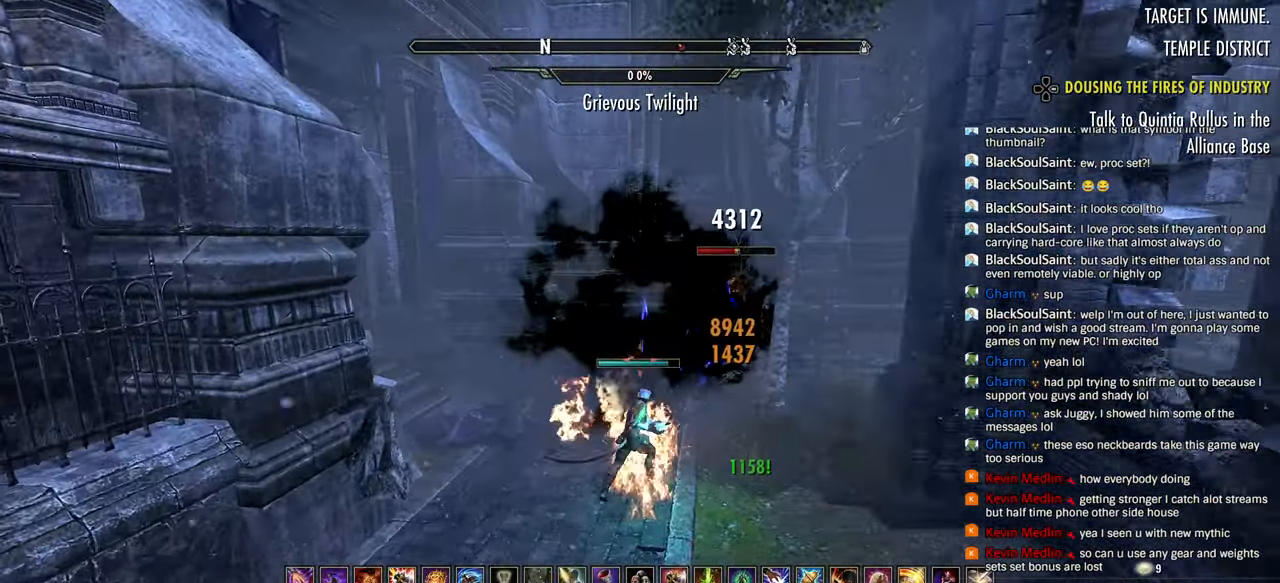
{"buttons": [], "left_stick": "up-left", "right_stick": "center", "events": [[50, "R2", "down"], [83, "left_stick", "up-right"], [167, "R2", "up"], [217, "R2", "down"], [333, "R2", "up"], [383, "R2", "down"], [450, "left_stick", "up-left"], [467, "right_stick", "center"], [483, "R2", "up"]]}
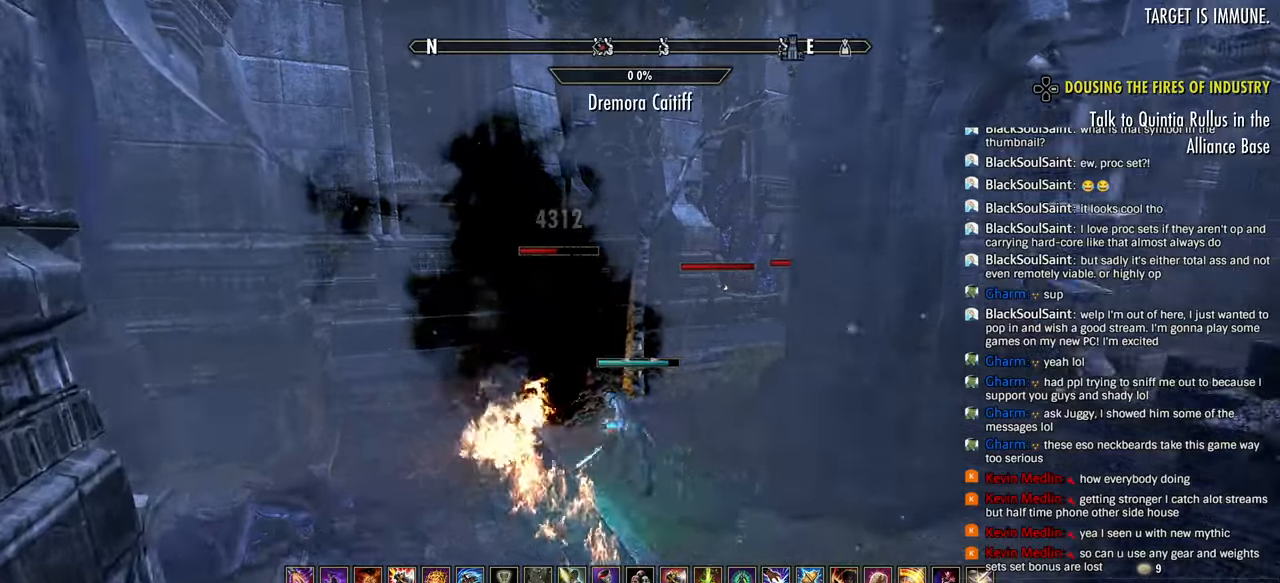
{"buttons": [], "left_stick": "down-right", "right_stick": "center", "events": [[50, "R2", "down"], [150, "R2", "up"], [233, "R2", "down"], [333, "R2", "up"], [383, "R2", "down"], [483, "R2", "up"], [483, "left_stick", "down-right"]]}
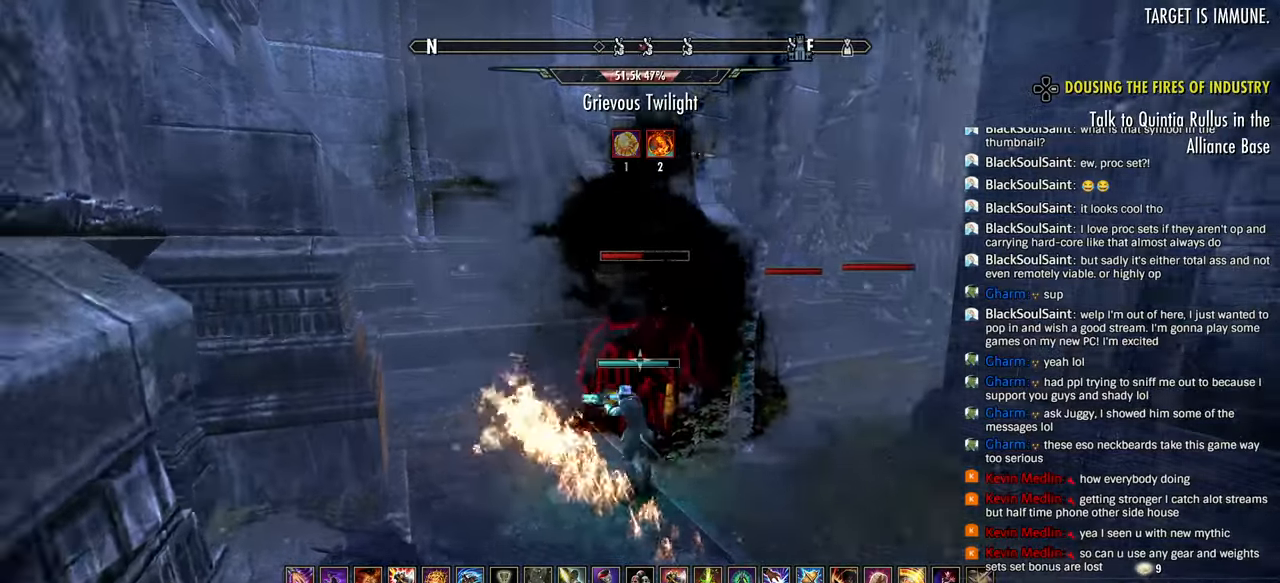
{"buttons": [], "left_stick": "down", "right_stick": "right", "events": [[50, "R2", "down"], [133, "R2", "up"], [200, "R2", "down"], [283, "left_stick", "up-left"], [300, "R2", "up"], [350, "R2", "down"], [367, "right_stick", "right"], [450, "R2", "up"], [483, "left_stick", "down"]]}
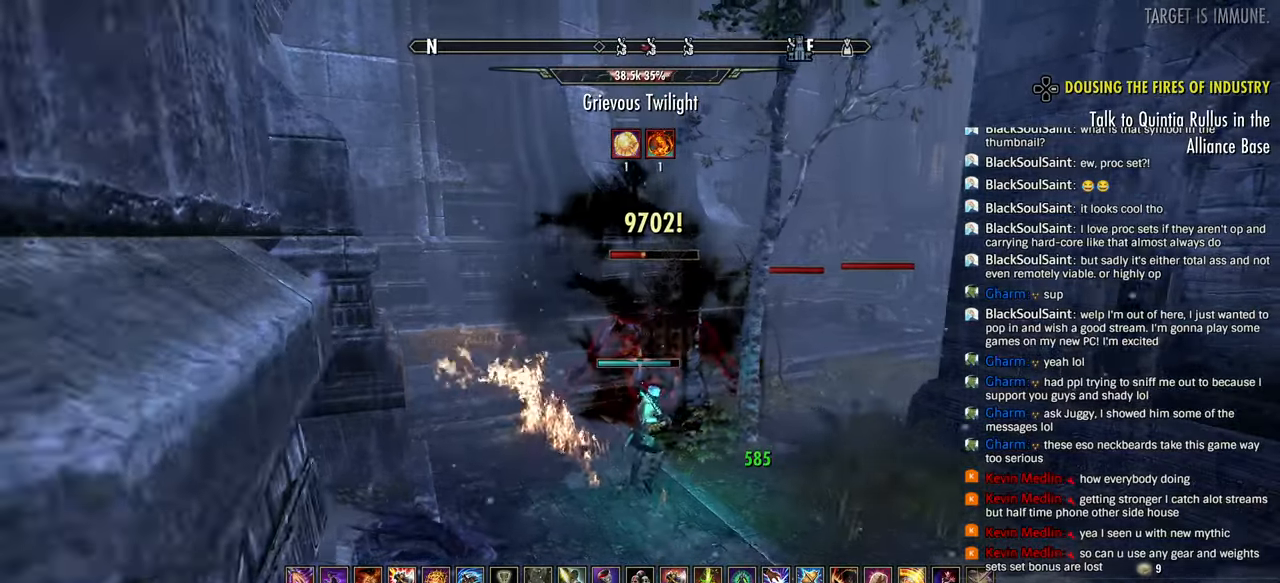
{"buttons": ["R2"], "left_stick": "down", "right_stick": "right", "events": [[17, "R2", "down"], [117, "R2", "up"], [183, "R2", "down"], [250, "left_stick", "up-left"], [267, "R2", "up"], [333, "R2", "down"], [433, "R2", "up"], [450, "left_stick", "down"], [500, "R2", "down"]]}
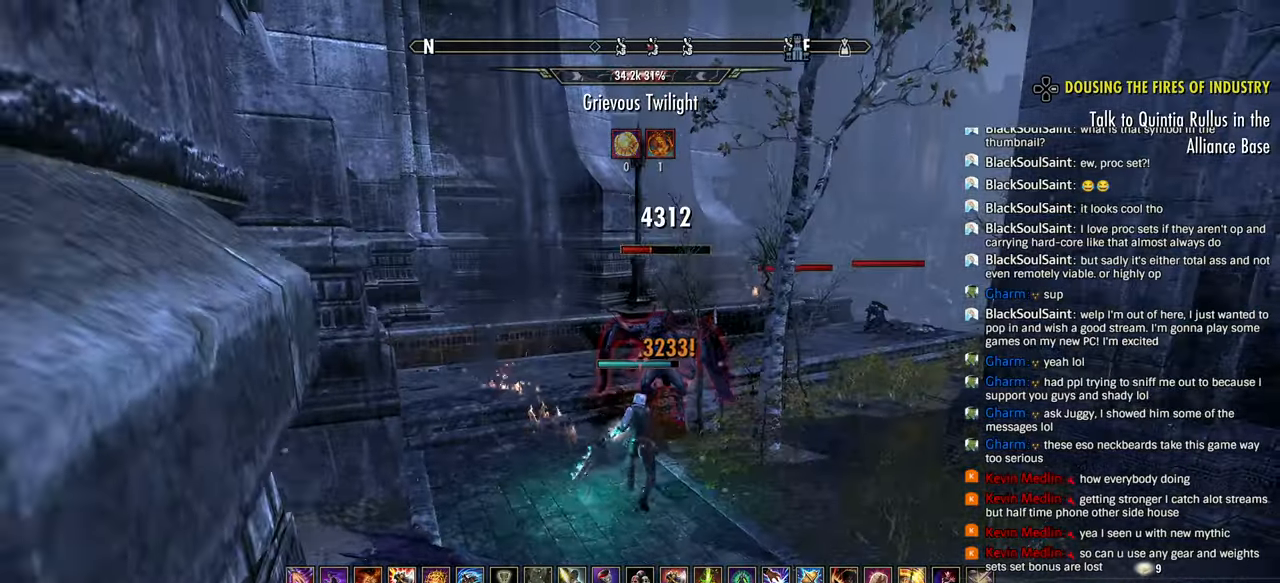
{"buttons": [], "left_stick": "up", "right_stick": "right", "events": [[67, "L3", "down"], [83, "R2", "up"], [150, "right_stick", "center"], [167, "L3", "up"], [183, "R2", "down"], [217, "left_stick", "up"], [433, "TRIANGLE", "down"], [433, "right_stick", "right"], [467, "R2", "up"], [500, "TRIANGLE", "up"]]}
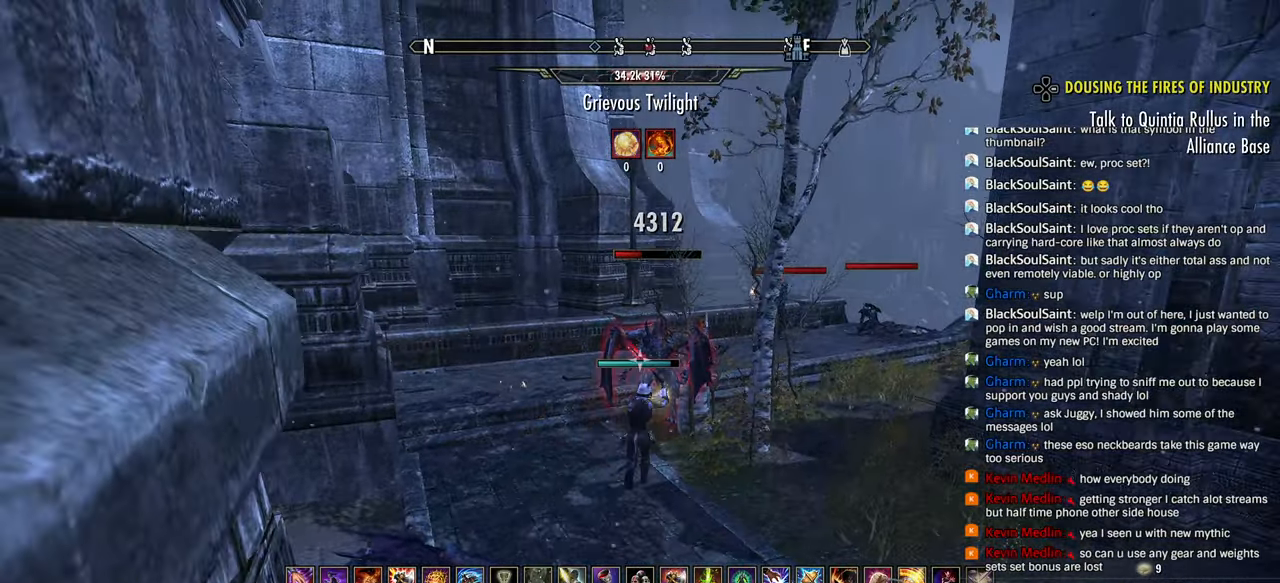
{"buttons": [], "left_stick": "up-left", "right_stick": "right", "events": [[33, "left_stick", "up-left"], [50, "L2", "down"], [83, "right_stick", "center"], [167, "CROSS", "down"], [267, "right_stick", "right"], [283, "CROSS", "up"], [350, "L2", "up"]]}
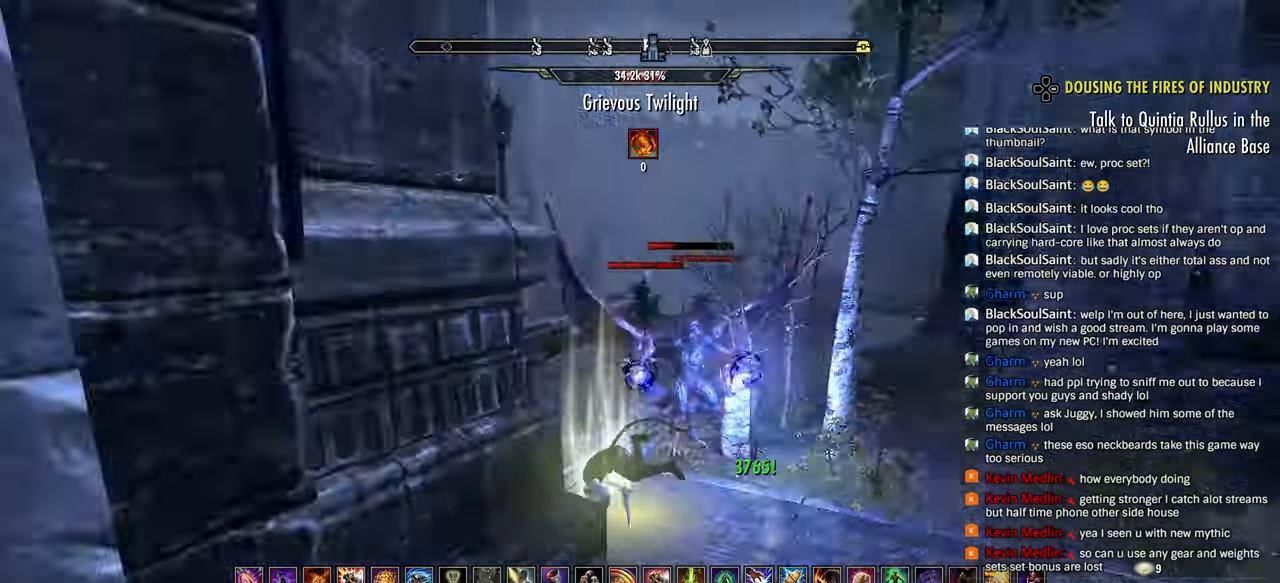
{"buttons": ["L3"], "left_stick": "left", "right_stick": "right", "events": [[67, "left_stick", "up"], [450, "L3", "down"], [450, "left_stick", "left"]]}
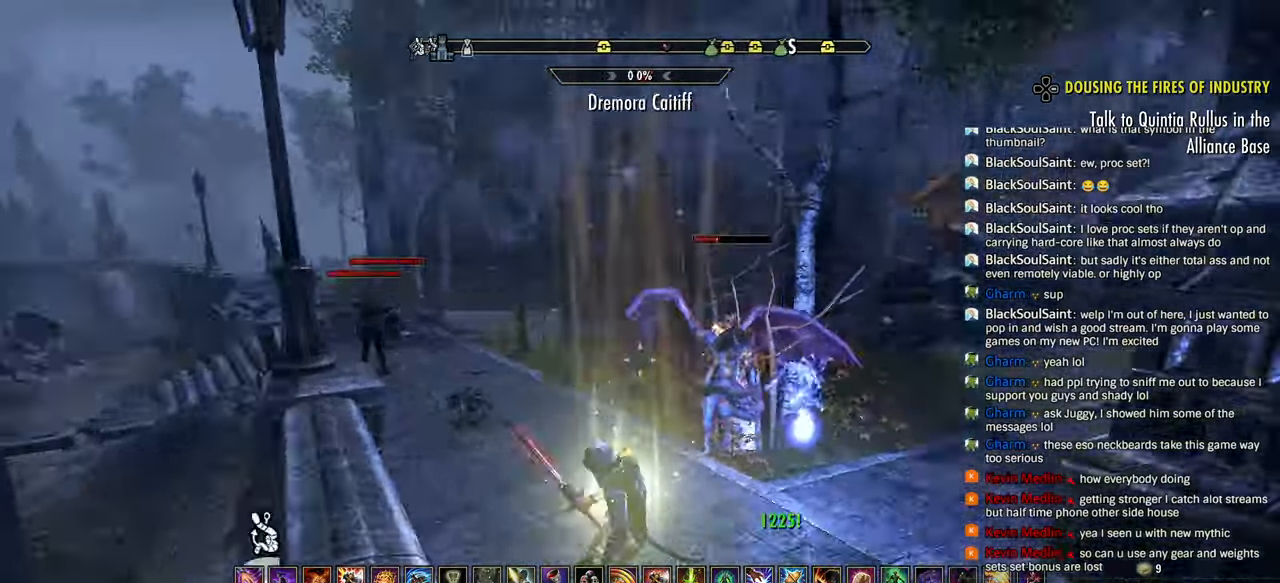
{"buttons": [], "left_stick": "up", "right_stick": "right"}
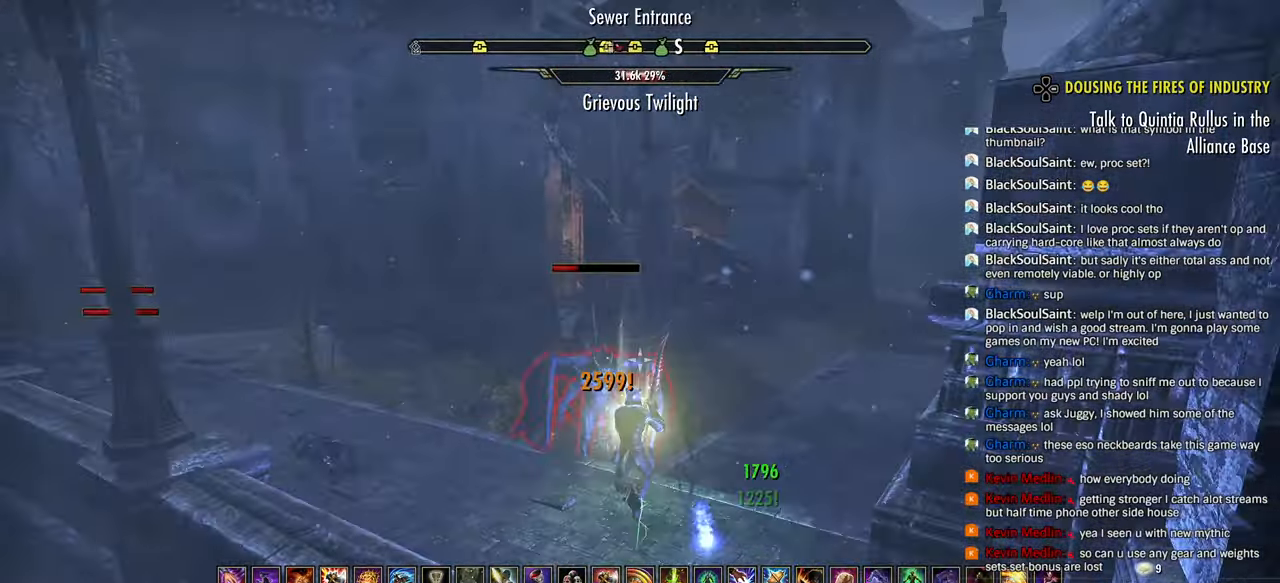
{"buttons": [], "left_stick": "up-right", "right_stick": "left", "events": [[50, "SQUARE", "down"], [83, "L2", "down"], [117, "SQUARE", "up"], [150, "left_stick", "up-right"], [183, "SQUARE", "down"], [250, "SQUARE", "up"], [283, "right_stick", "left"], [317, "L2", "up"]]}
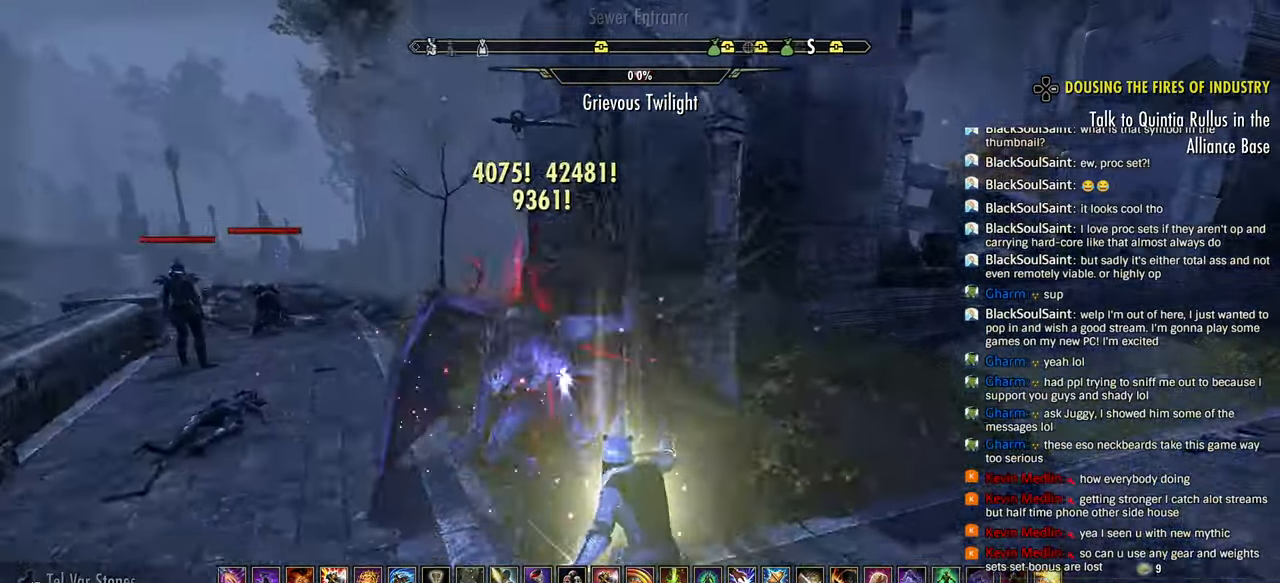
{"buttons": [], "left_stick": "up-right", "right_stick": "center", "events": [[167, "R3", "down"], [167, "right_stick", "center"], [300, "R3", "up"]]}
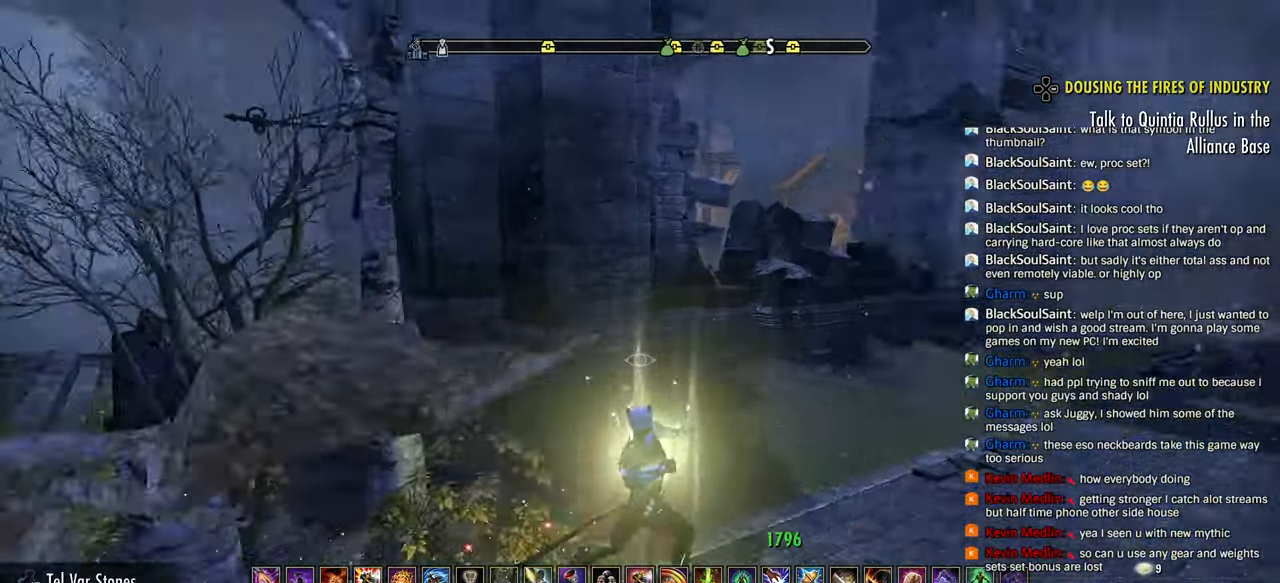
{"buttons": [], "left_stick": "up-right", "right_stick": "center", "events": [[83, "L3", "down"], [183, "L3", "up"], [267, "right_stick", "right"], [317, "R1", "down"], [333, "right_stick", "center"], [400, "R1", "up"]]}
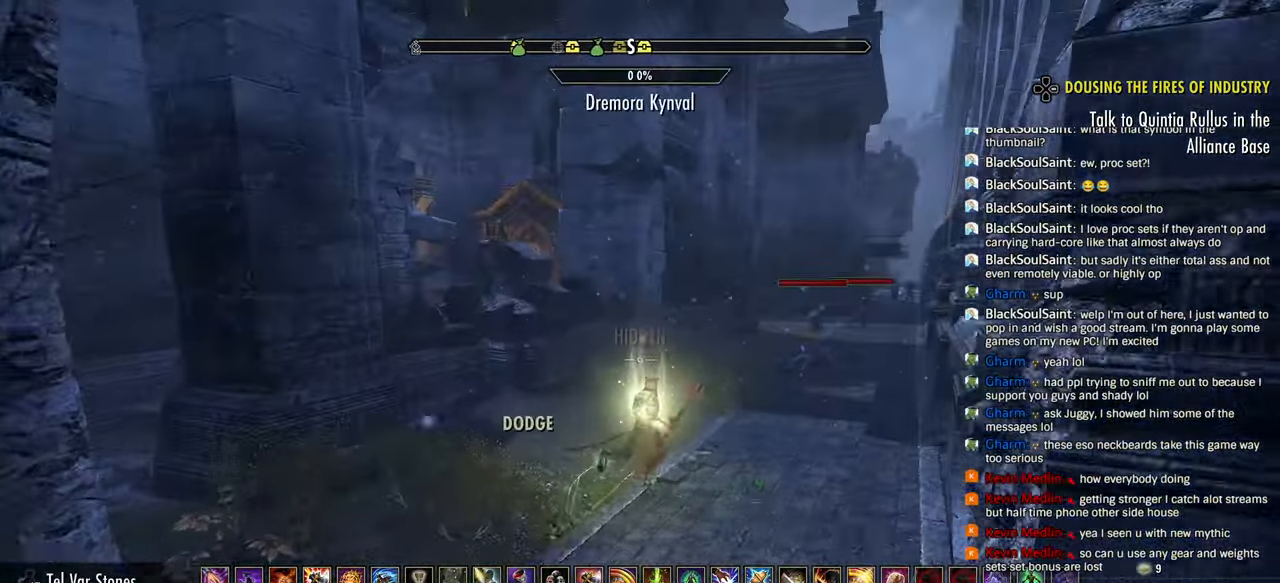
{"buttons": [], "left_stick": "up", "right_stick": "left", "events": [[100, "right_stick", "left"], [200, "left_stick", "up"]]}
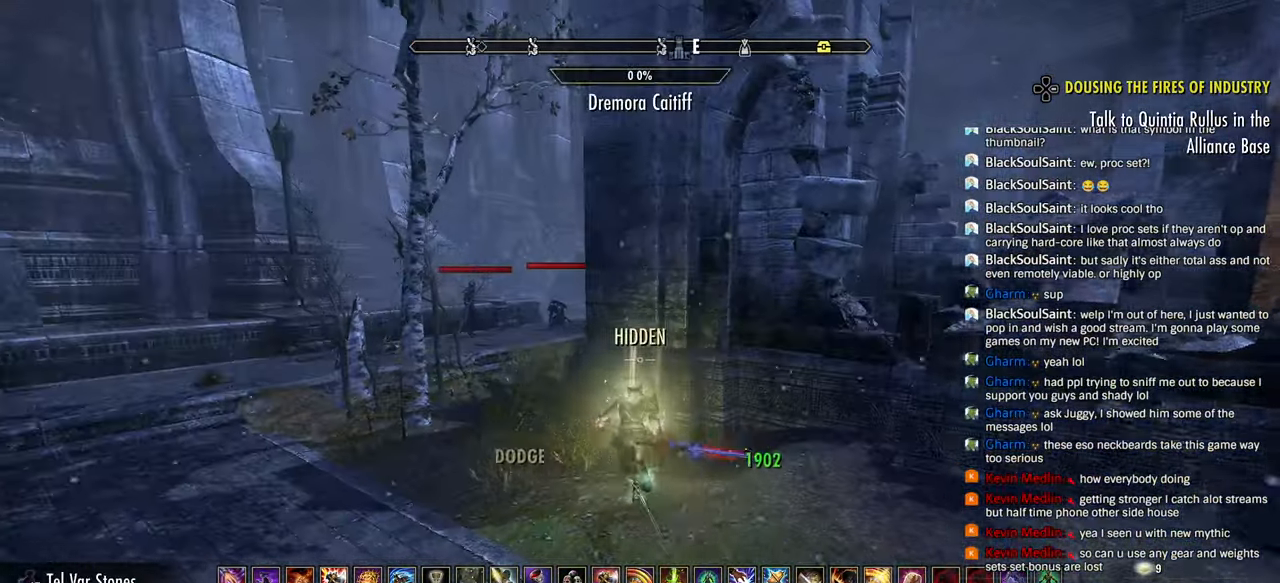
{"buttons": ["CIRCLE"], "left_stick": "up-left", "right_stick": "center", "events": [[367, "left_stick", "up-left"], [400, "right_stick", "center"], [433, "CIRCLE", "down"]]}
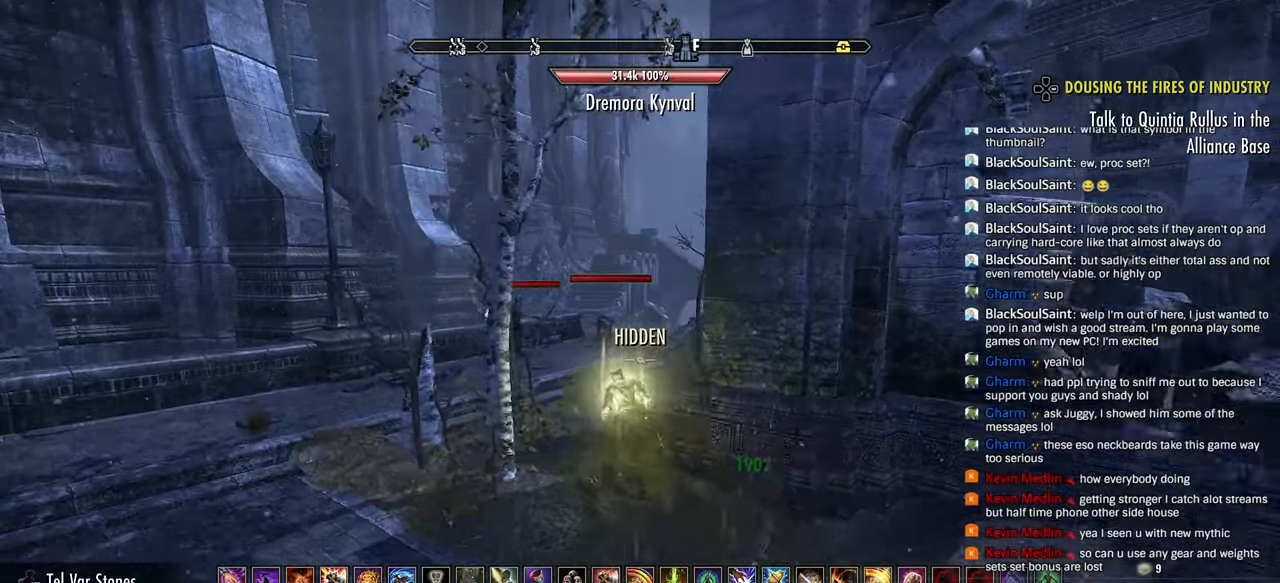
{"buttons": [], "left_stick": "up-left", "right_stick": "center", "events": [[67, "CIRCLE", "up"], [167, "right_stick", "right"], [317, "right_stick", "center"]]}
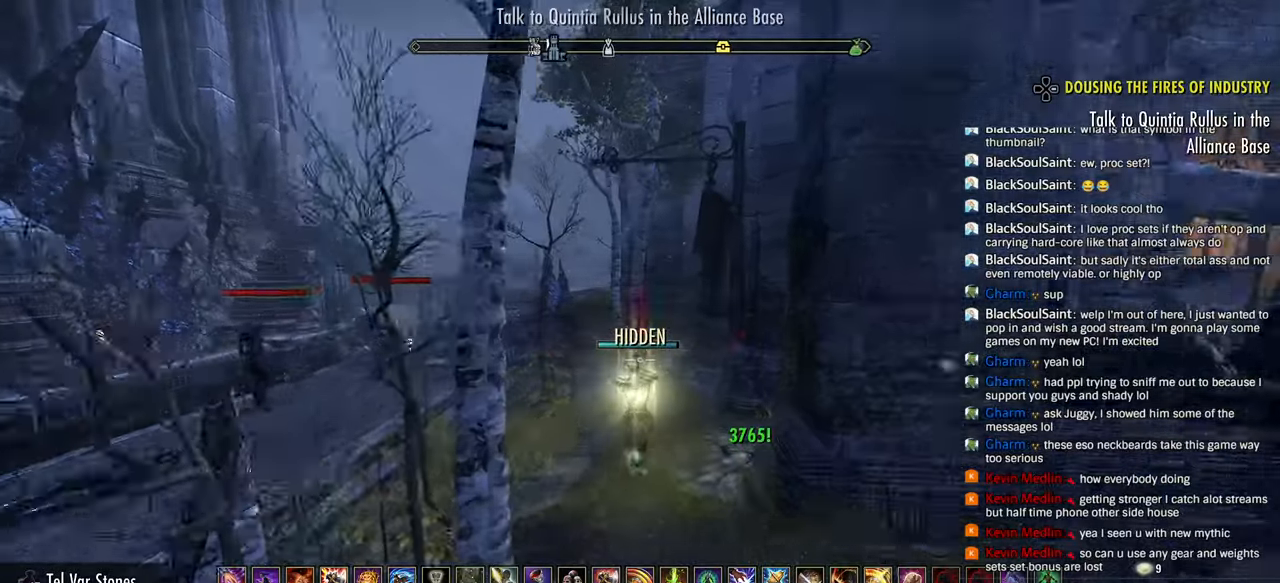
{"buttons": [], "left_stick": "up-left", "right_stick": "center", "events": [[17, "right_stick", "left"], [83, "right_stick", "center"], [217, "right_stick", "left"], [283, "right_stick", "center"], [367, "SQUARE", "down"], [483, "SQUARE", "up"]]}
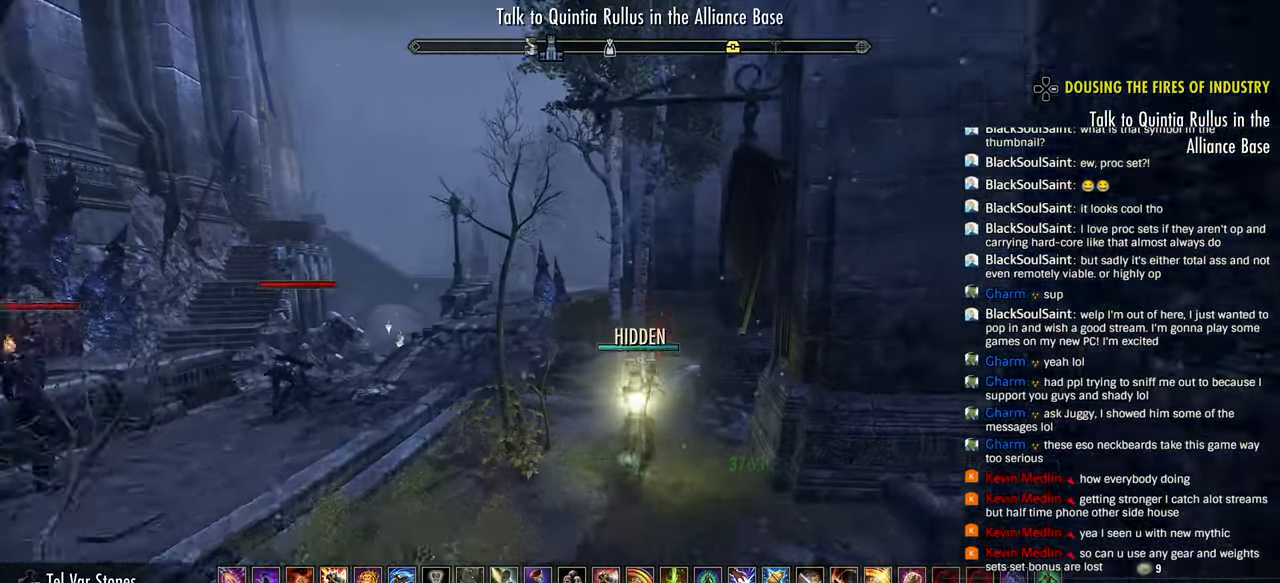
{"buttons": [], "left_stick": "up", "right_stick": "center", "events": [[83, "left_stick", "up"], [433, "right_stick", "left"], [500, "right_stick", "center"]]}
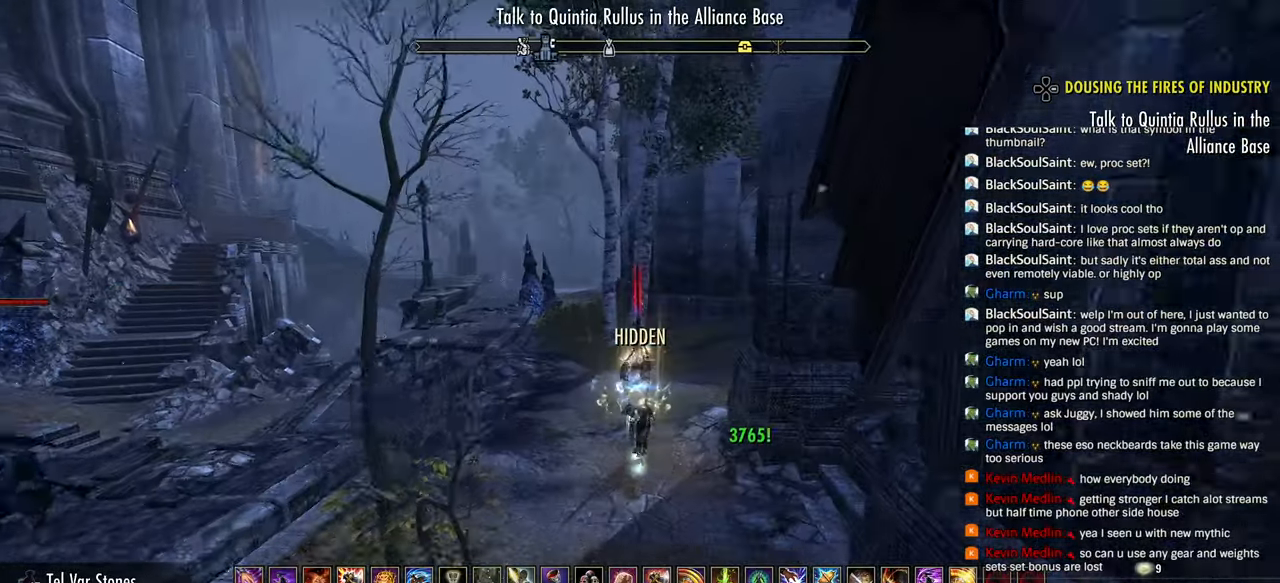
{"buttons": [], "left_stick": "up", "right_stick": "left", "events": [[383, "right_stick", "left"]]}
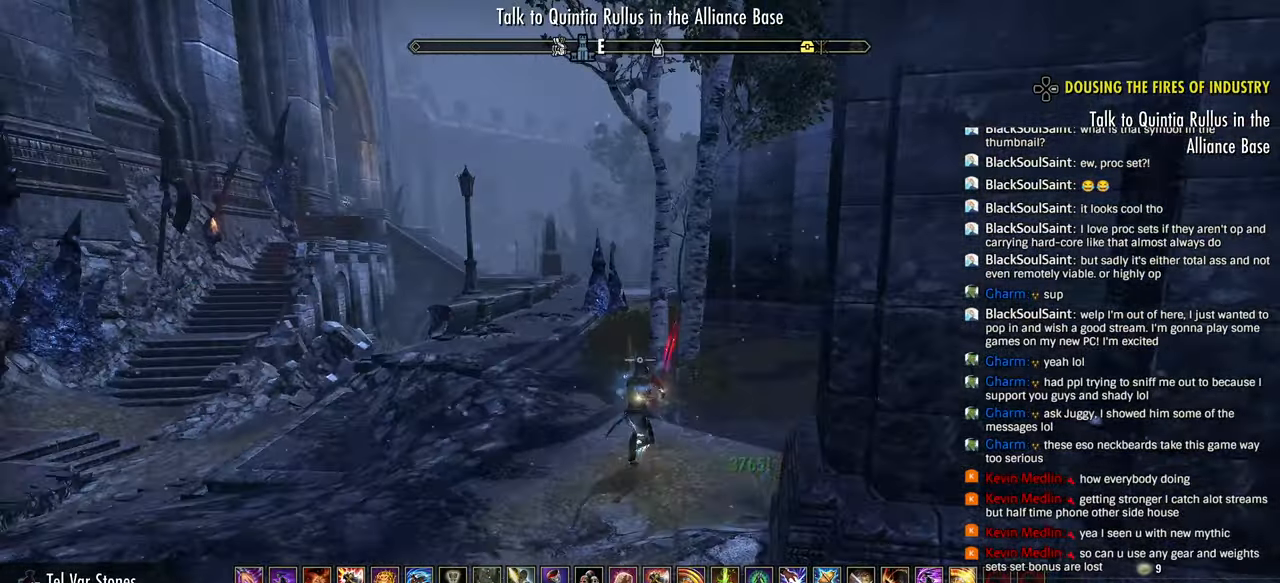
{"buttons": [], "left_stick": "up", "right_stick": "left", "events": [[100, "right_stick", "center"], [283, "L1", "down"], [417, "L1", "up"], [500, "right_stick", "left"]]}
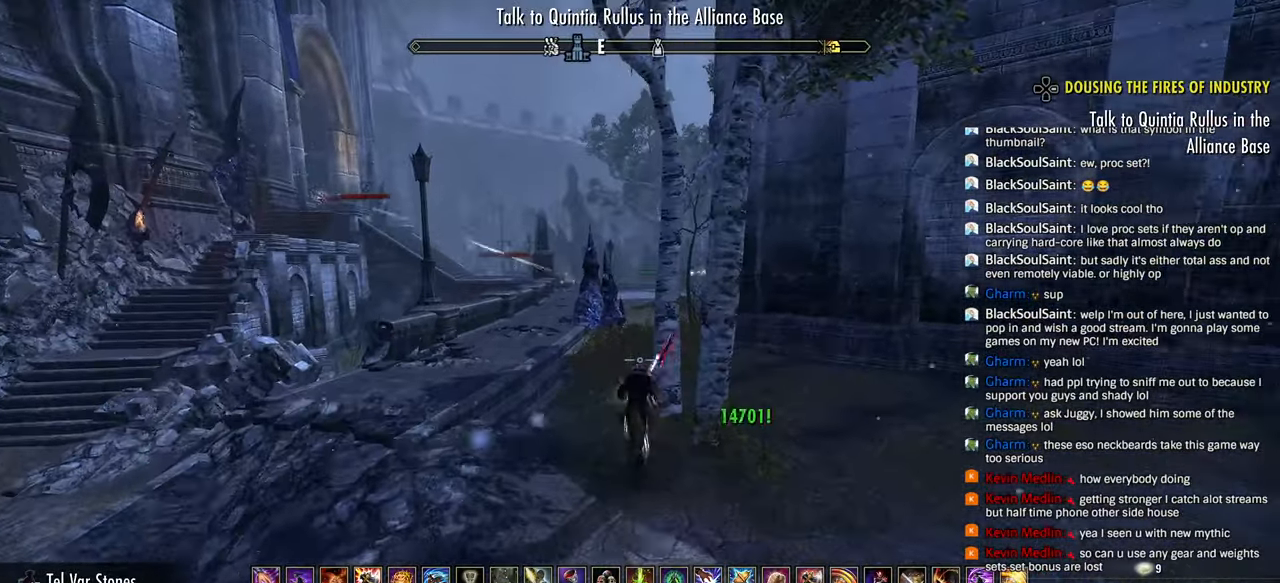
{"buttons": [], "left_stick": "up-left", "right_stick": "left", "events": [[100, "right_stick", "center"], [150, "right_stick", "left"], [200, "right_stick", "center"], [283, "right_stick", "left"], [367, "left_stick", "up-left"]]}
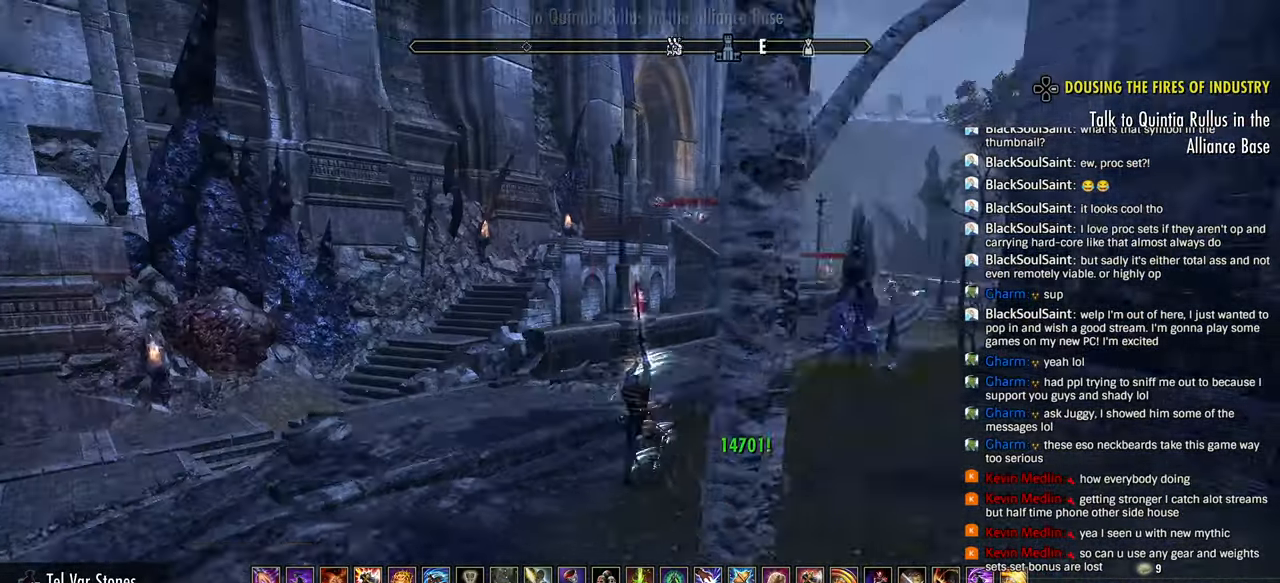
{"buttons": [], "left_stick": "up-left", "right_stick": "center", "events": [[200, "right_stick", "center"]]}
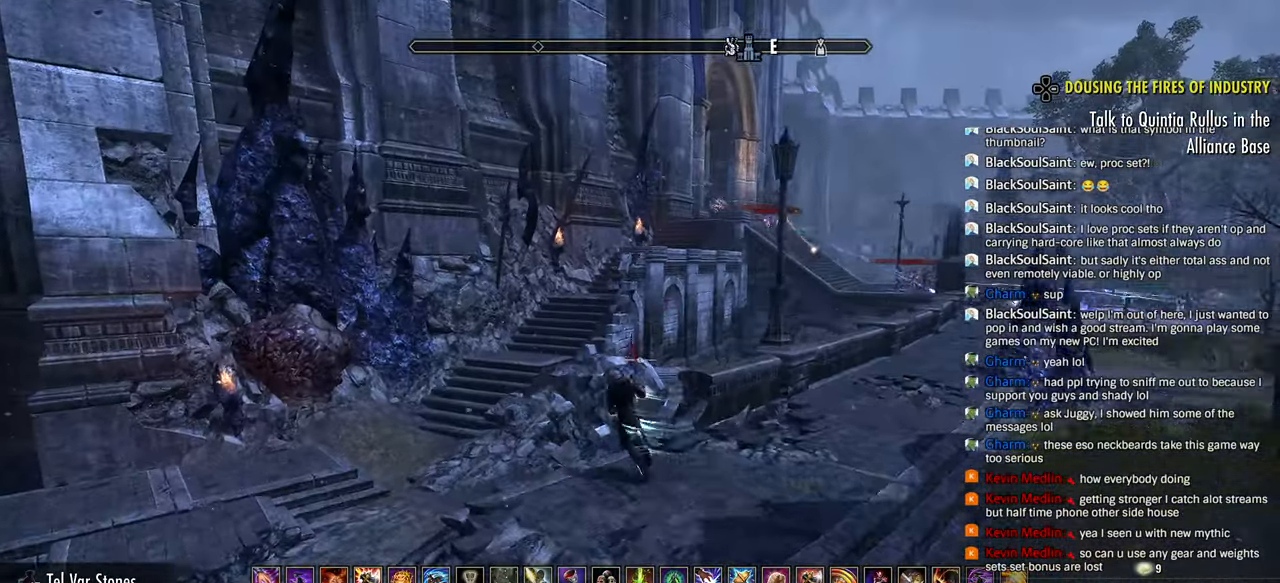
{"buttons": [], "left_stick": "up-left", "right_stick": "center", "events": []}
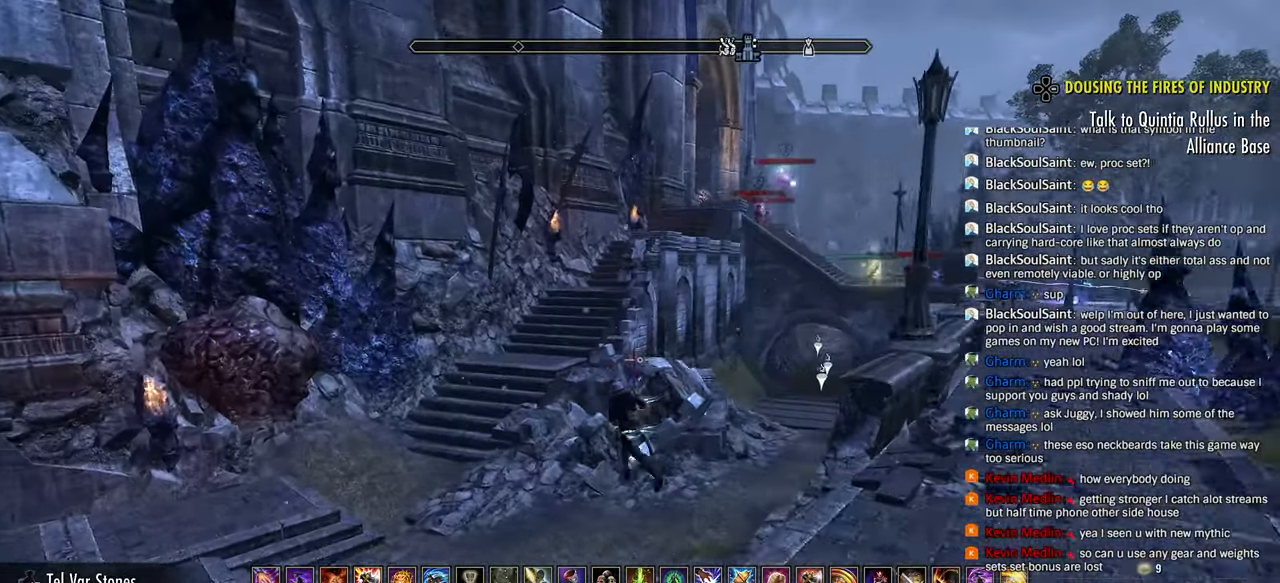
{"buttons": [], "left_stick": "up-left", "right_stick": "center", "events": [[250, "left_stick", "center"], [417, "left_stick", "up-left"]]}